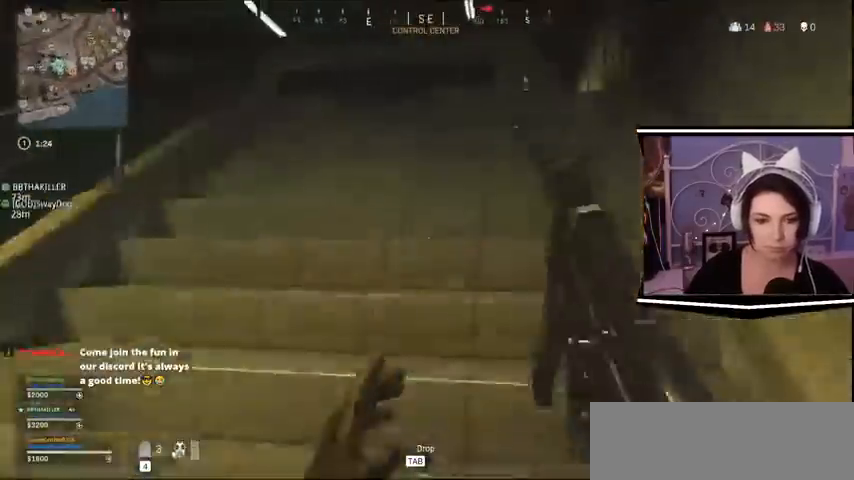
Gameplay with keyboard; each line is a JSON object with the keys held at the frame after it. "events" lists presses ("down") and releases ("up") of "a", "alt_l", "alt_r", "b", "c", "caps_lock", "ctrl_l", "ctrl_r", "d", "e", "escape", "f", "f1", "f10", "f11", "f12", "f2", "f3", "f4", "f5", "f6", "f7", "f8", "f9", "g", "h", "k", "l", "m", "n", "q", "r", "return", "s", "shift_l", "shift_r", "space", "t", "tab", "u", "v", "w", "x", "y" and "z" between this image and that frame as [ms after this image, input, new state], when the widget could be followed in between. No other keys are recorded. Mouse input is not recorded. Not read: j.
{"keys": ["d", "w"]}
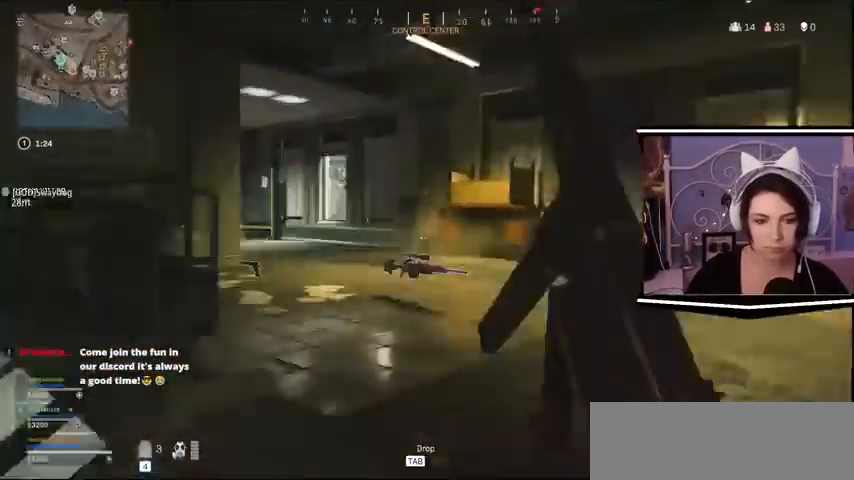
{"keys": ["w"], "events": [[467, "d", "up"]]}
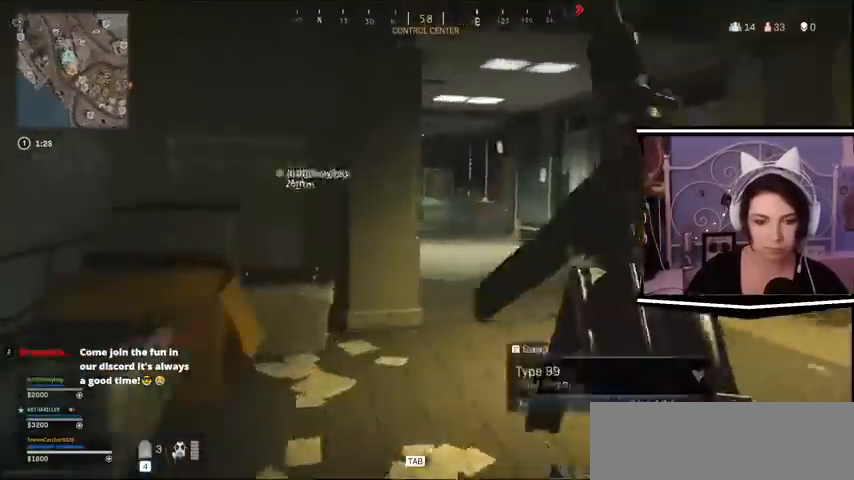
{"keys": ["d", "w"], "events": [[400, "d", "down"]]}
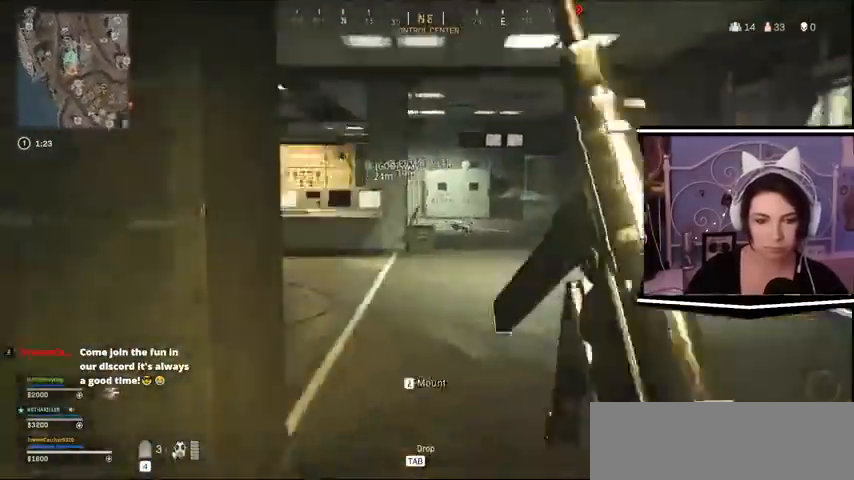
{"keys": ["d", "w"], "events": []}
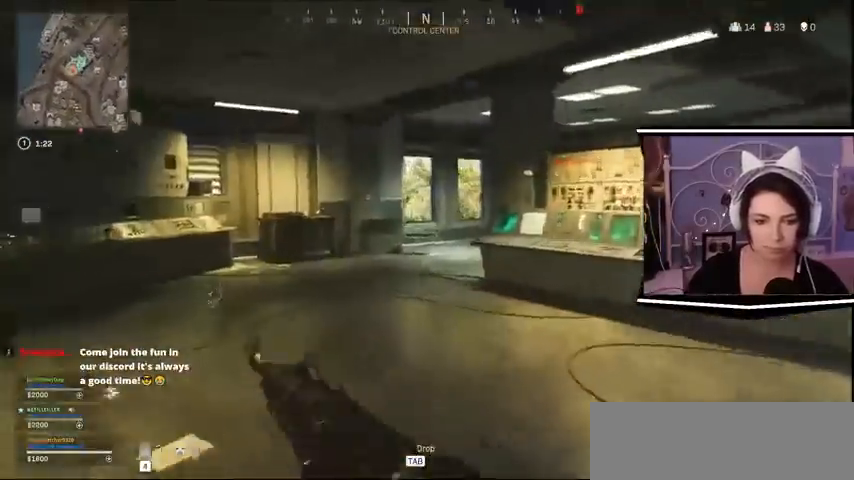
{"keys": ["a", "w"], "events": [[300, "a", "down"], [300, "d", "up"]]}
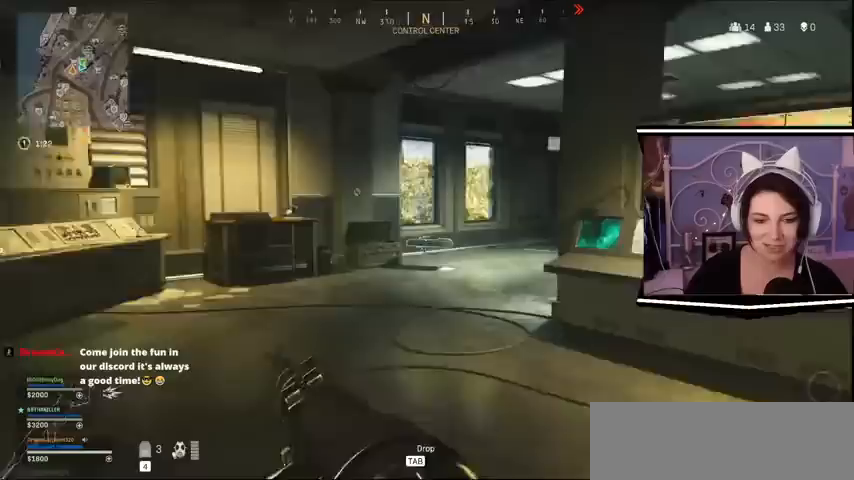
{"keys": ["a", "w"], "events": []}